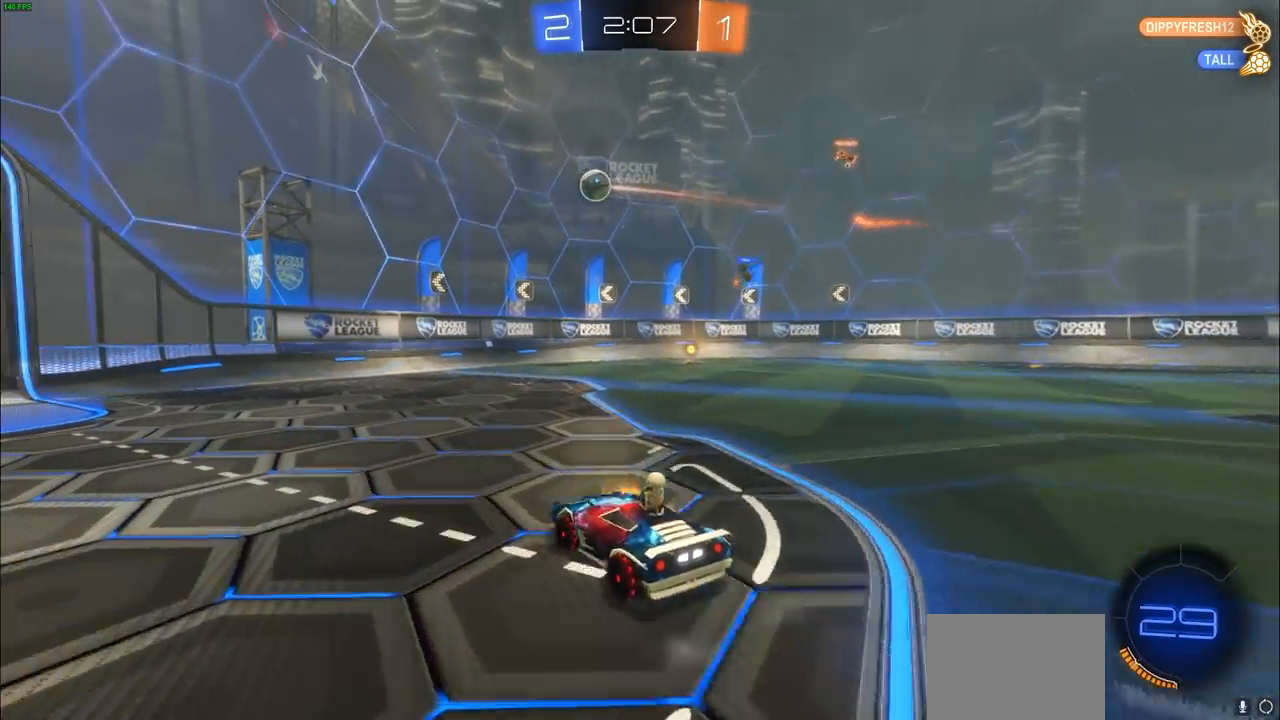
Gameplay with a controller (PlayStation layout); each line is a JSON object with the inputs held at the frame after it. "events" lists button and stick changes between this image and that frame as [ms after this image, input, new state], when the widget could be followed in between.
{"buttons": [], "left_stick": "left", "right_stick": "center", "events": [[50, "R2", "up"]]}
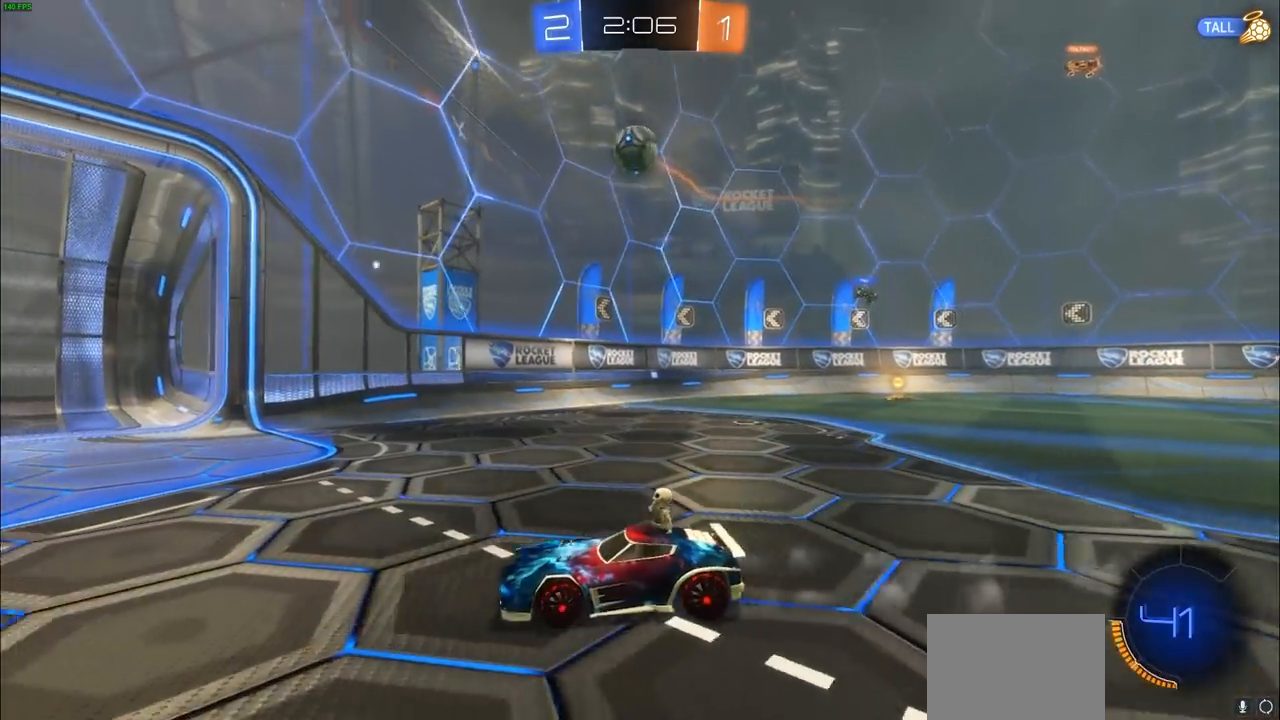
{"buttons": ["R2"], "left_stick": "center", "right_stick": "center", "events": [[83, "left_stick", "up-right"], [183, "R2", "down"], [333, "left_stick", "center"]]}
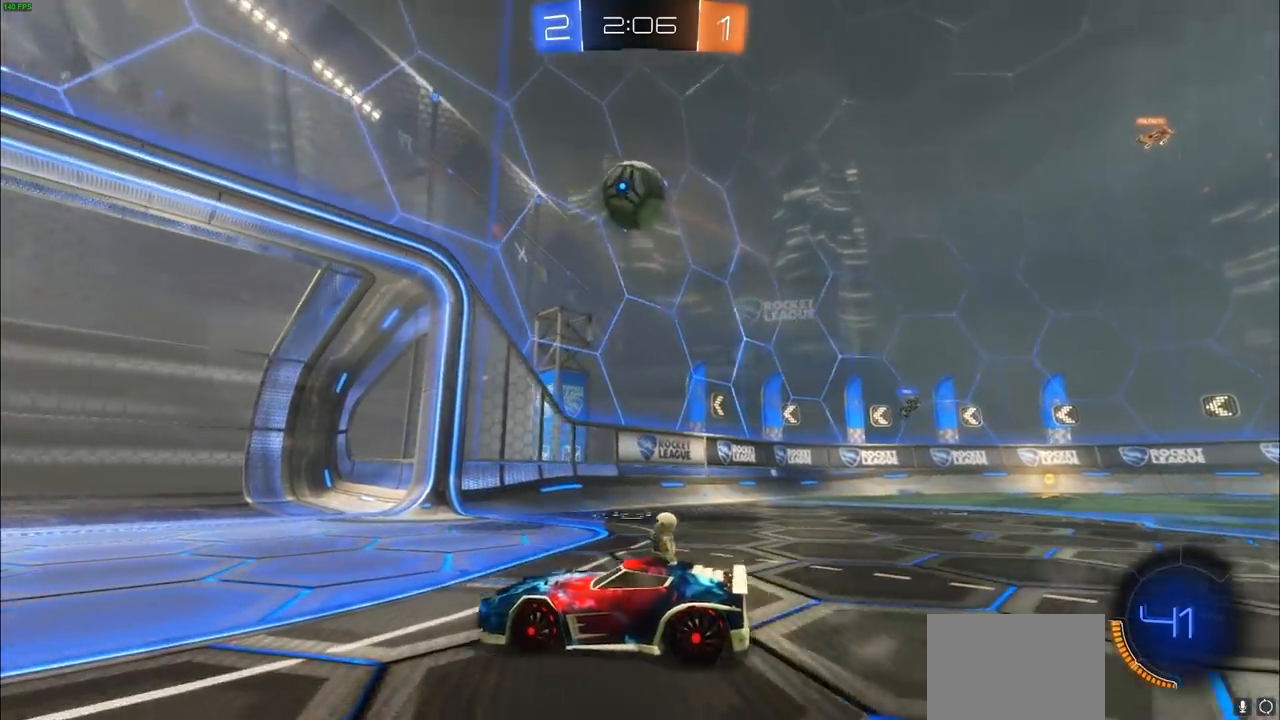
{"buttons": ["CIRCLE", "R2"], "left_stick": "left", "right_stick": "center", "events": [[200, "left_stick", "left"], [283, "left_stick", "up-left"], [417, "left_stick", "center"], [467, "CIRCLE", "down"], [483, "left_stick", "left"]]}
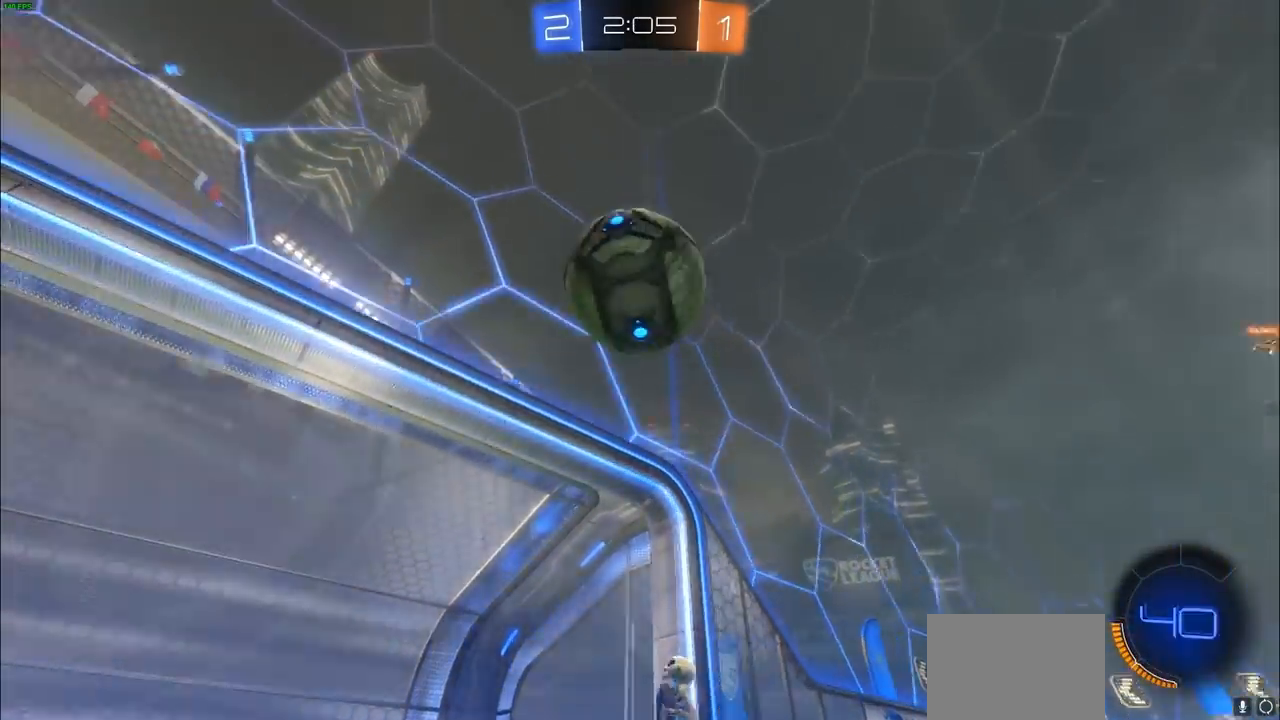
{"buttons": ["CIRCLE", "R2"], "left_stick": "center", "right_stick": "center", "events": [[100, "left_stick", "center"], [233, "left_stick", "left"], [500, "left_stick", "center"]]}
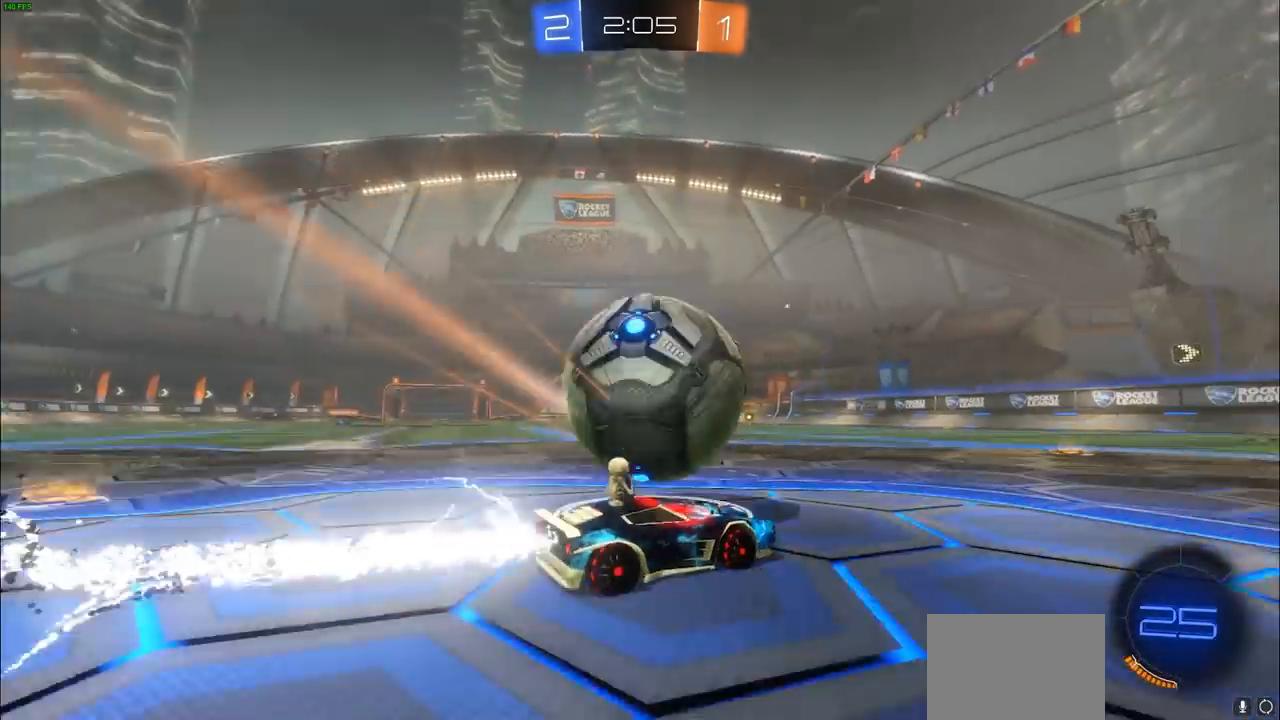
{"buttons": ["R2"], "left_stick": "right", "right_stick": "center", "events": [[67, "CIRCLE", "up"], [233, "left_stick", "left"], [283, "R2", "up"], [333, "left_stick", "right"], [450, "R2", "down"]]}
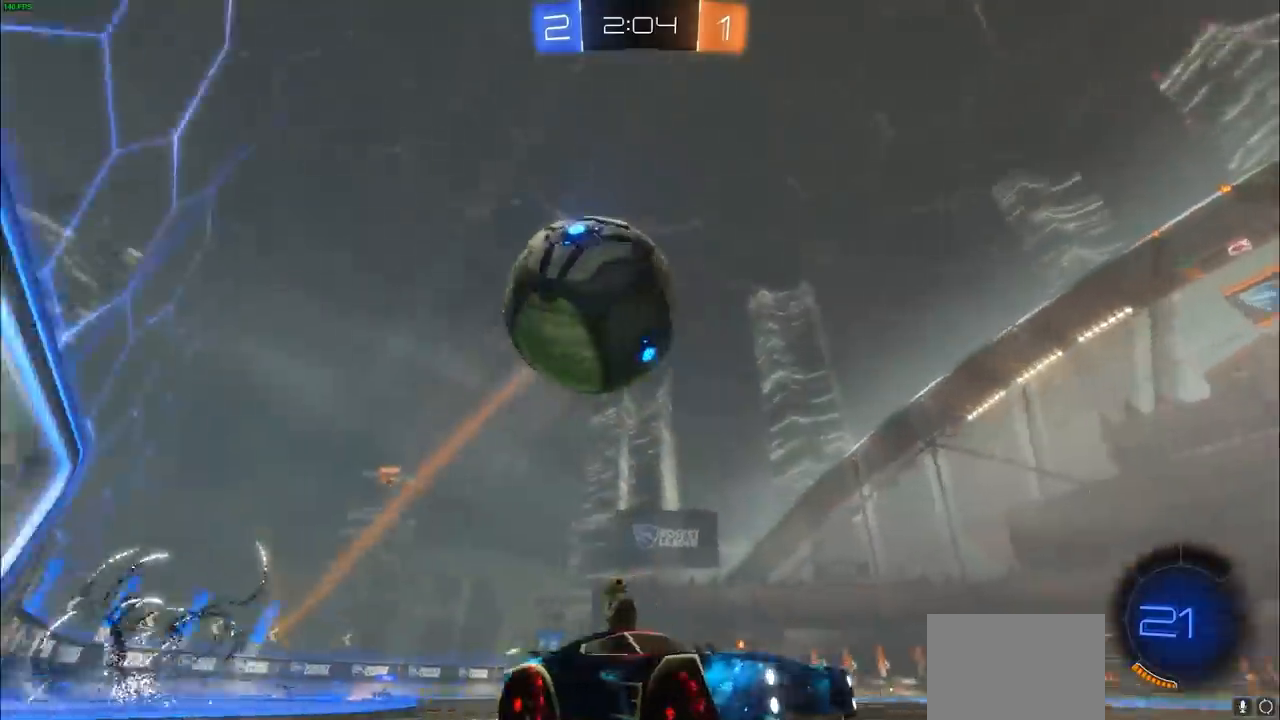
{"buttons": ["R2"], "left_stick": "center", "right_stick": "center", "events": [[17, "TRIANGLE", "down"], [100, "left_stick", "center"], [117, "TRIANGLE", "up"], [383, "left_stick", "left"], [433, "left_stick", "center"]]}
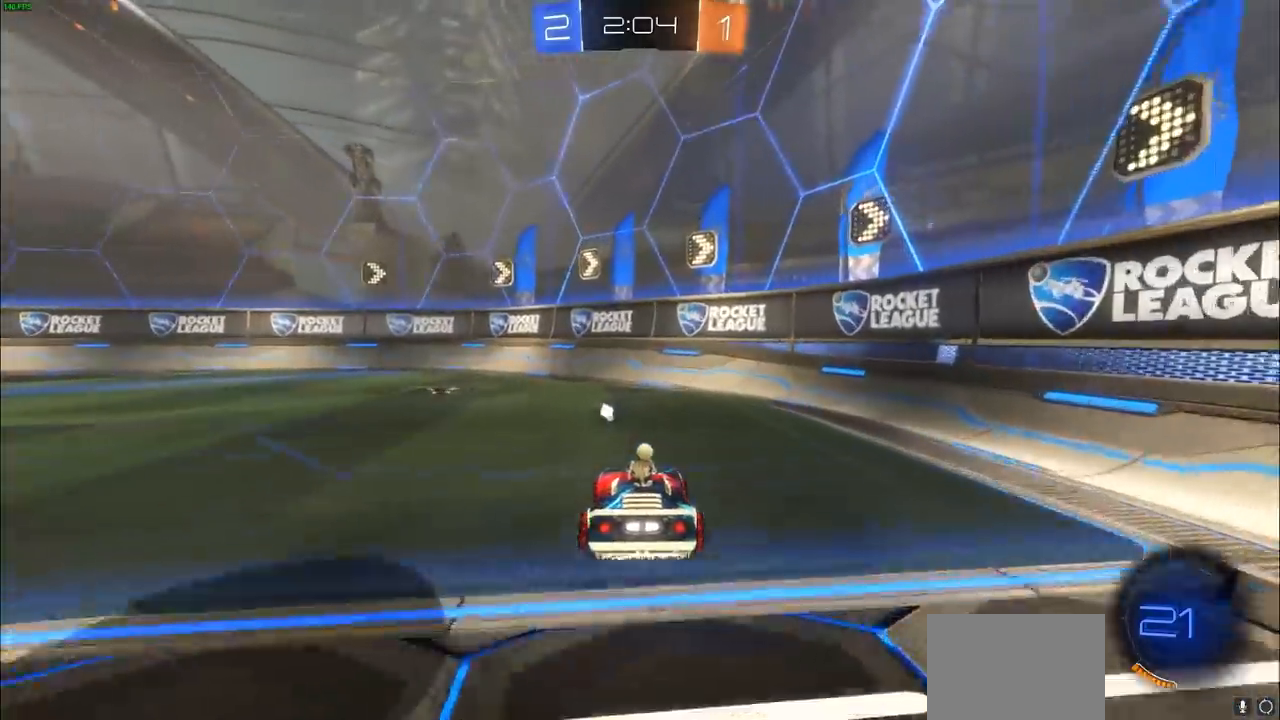
{"buttons": [], "left_stick": "left", "right_stick": "center", "events": [[150, "TRIANGLE", "down"], [167, "left_stick", "left"], [217, "L1", "down"], [217, "R2", "up"], [233, "TRIANGLE", "up"], [500, "L1", "up"]]}
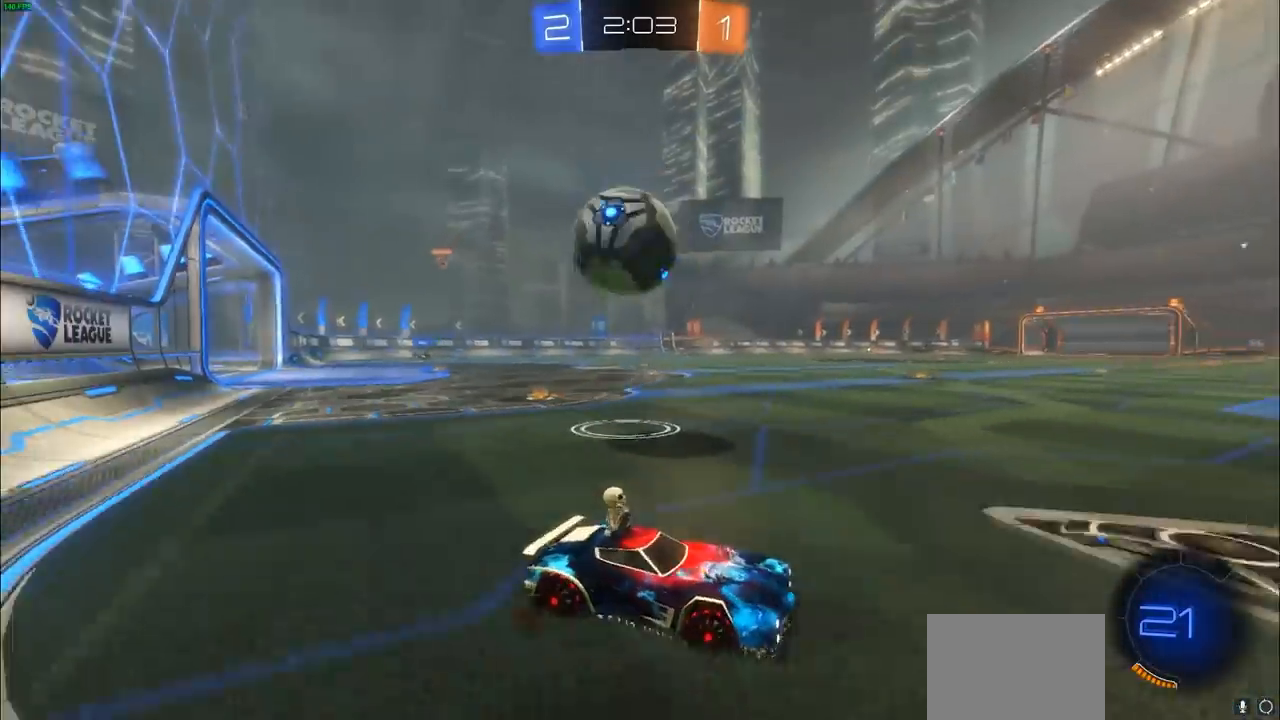
{"buttons": ["L2"], "left_stick": "center", "right_stick": "center", "events": [[100, "L1", "down"], [100, "L2", "down"], [300, "L1", "up"], [317, "L2", "up"], [383, "left_stick", "center"], [450, "L2", "down"]]}
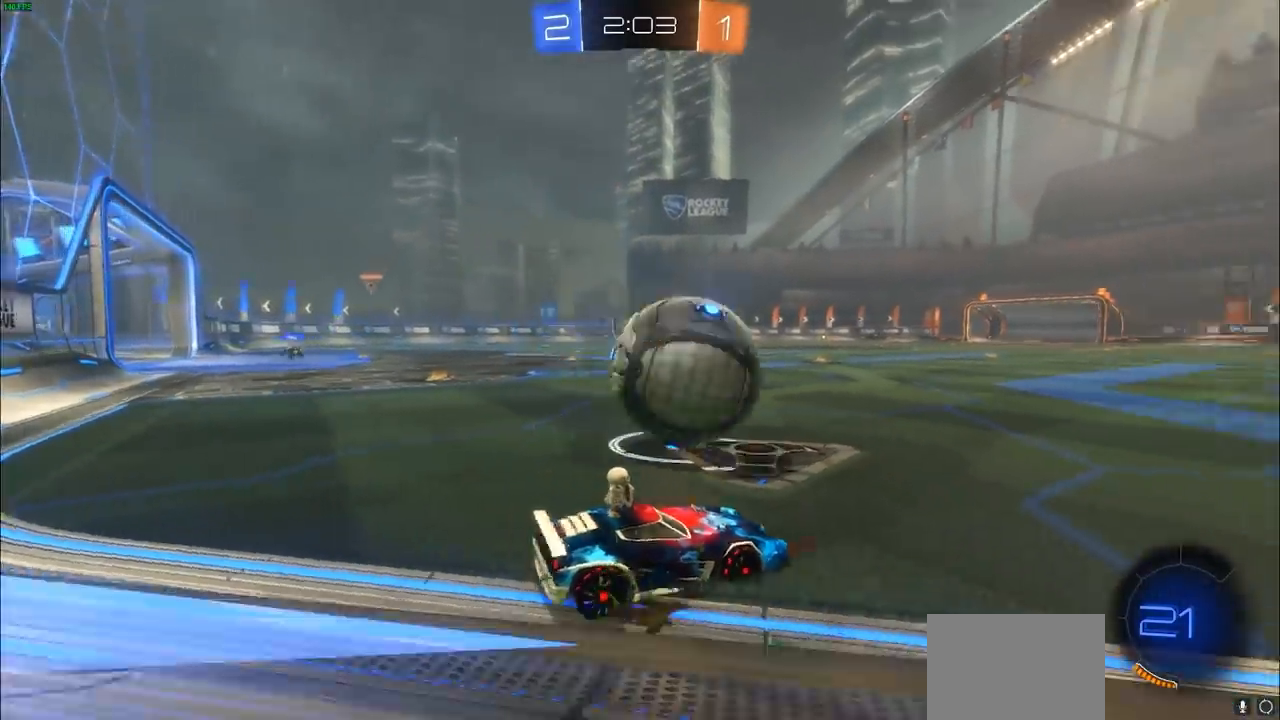
{"buttons": ["L2"], "left_stick": "right", "right_stick": "center", "events": [[100, "left_stick", "left"], [133, "L1", "down"], [200, "left_stick", "center"], [233, "L1", "up"], [267, "left_stick", "right"], [300, "L1", "down"], [367, "L1", "up"], [433, "L1", "down"], [483, "L1", "up"]]}
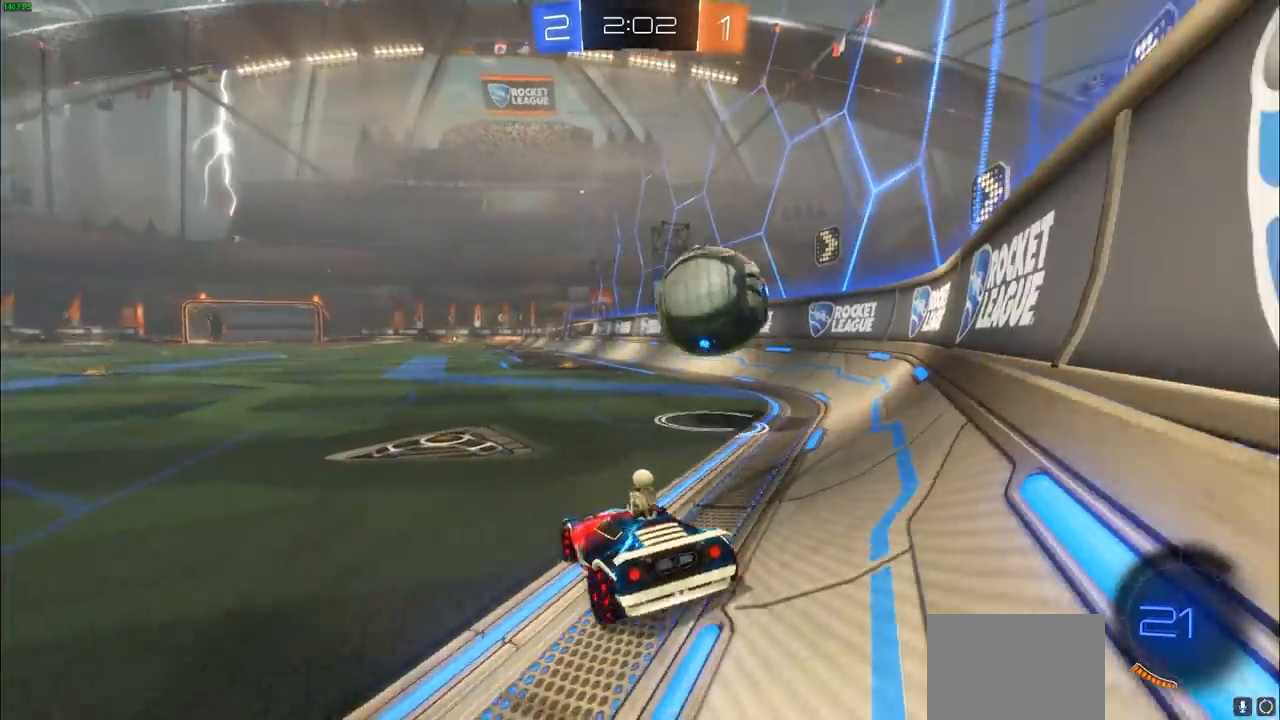
{"buttons": ["R2"], "left_stick": "left", "right_stick": "center", "events": [[67, "left_stick", "center"], [117, "L2", "up"], [133, "R2", "down"], [300, "left_stick", "left"]]}
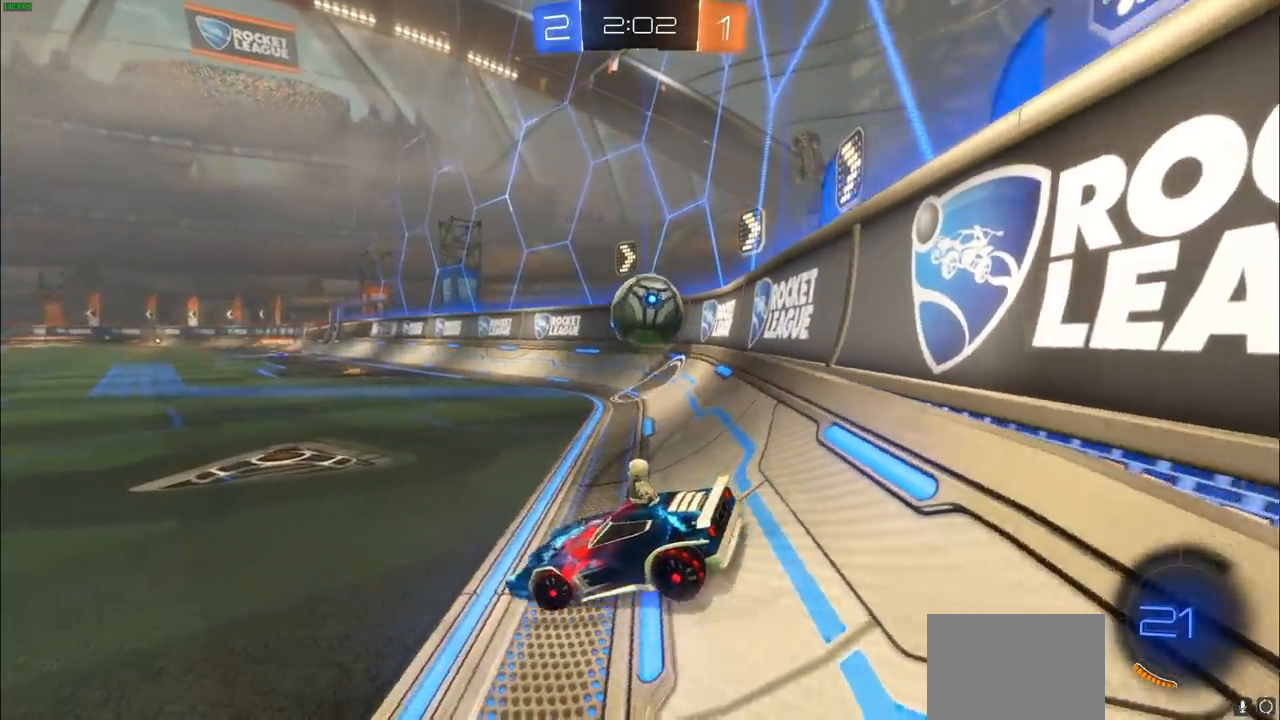
{"buttons": ["R2"], "left_stick": "right", "right_stick": "center", "events": [[17, "DPAD_UP", "down"], [83, "left_stick", "center"], [117, "DPAD_UP", "up"], [183, "R2", "up"], [250, "DPAD_RIGHT", "down"], [267, "left_stick", "right"], [333, "DPAD_RIGHT", "up"], [383, "R2", "down"]]}
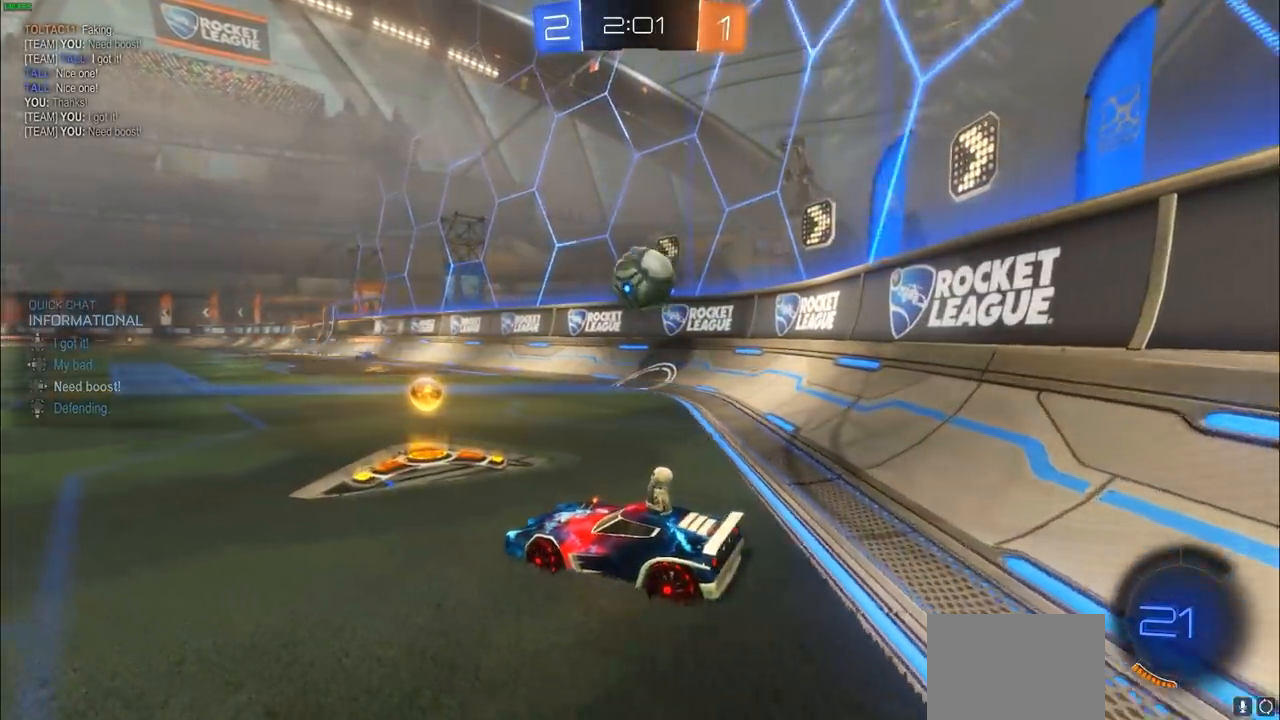
{"buttons": ["CIRCLE", "R2"], "left_stick": "down-right", "right_stick": "center", "events": [[183, "CIRCLE", "down"], [500, "left_stick", "down-right"]]}
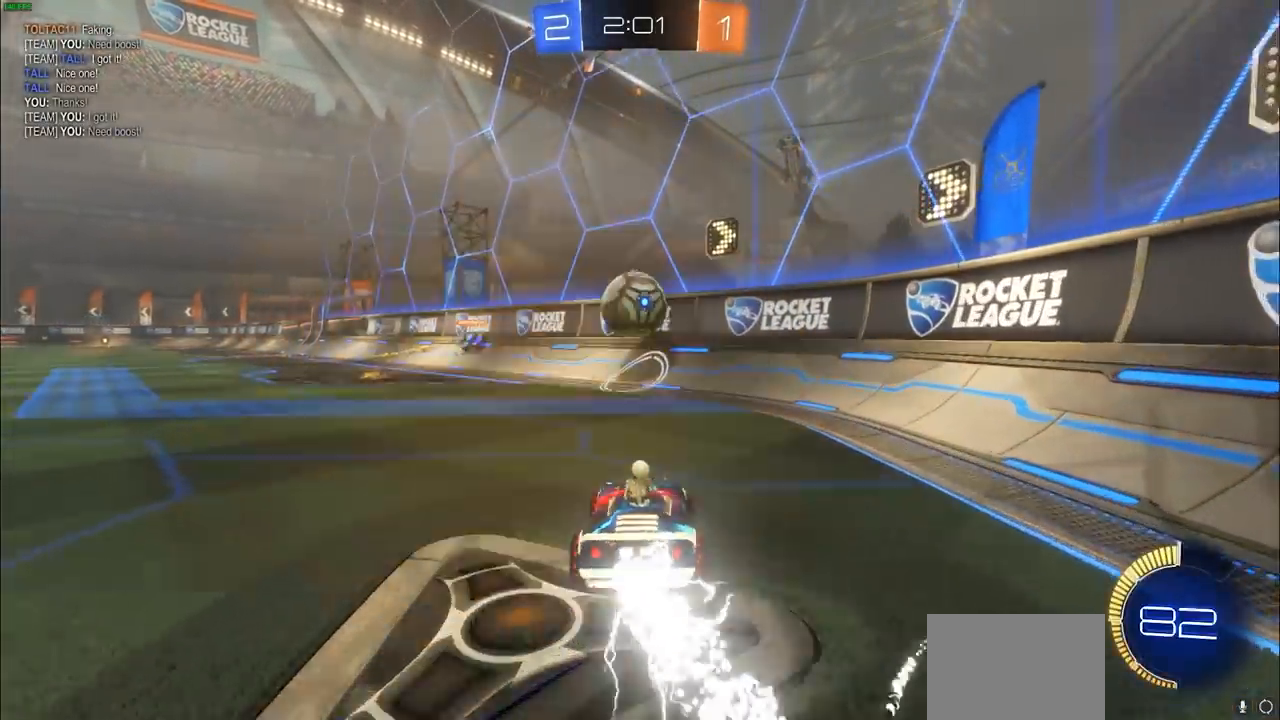
{"buttons": ["CROSS", "CIRCLE", "R2"], "left_stick": "up-left", "right_stick": "center", "events": [[100, "CROSS", "down"], [100, "left_stick", "down"], [417, "left_stick", "up-left"]]}
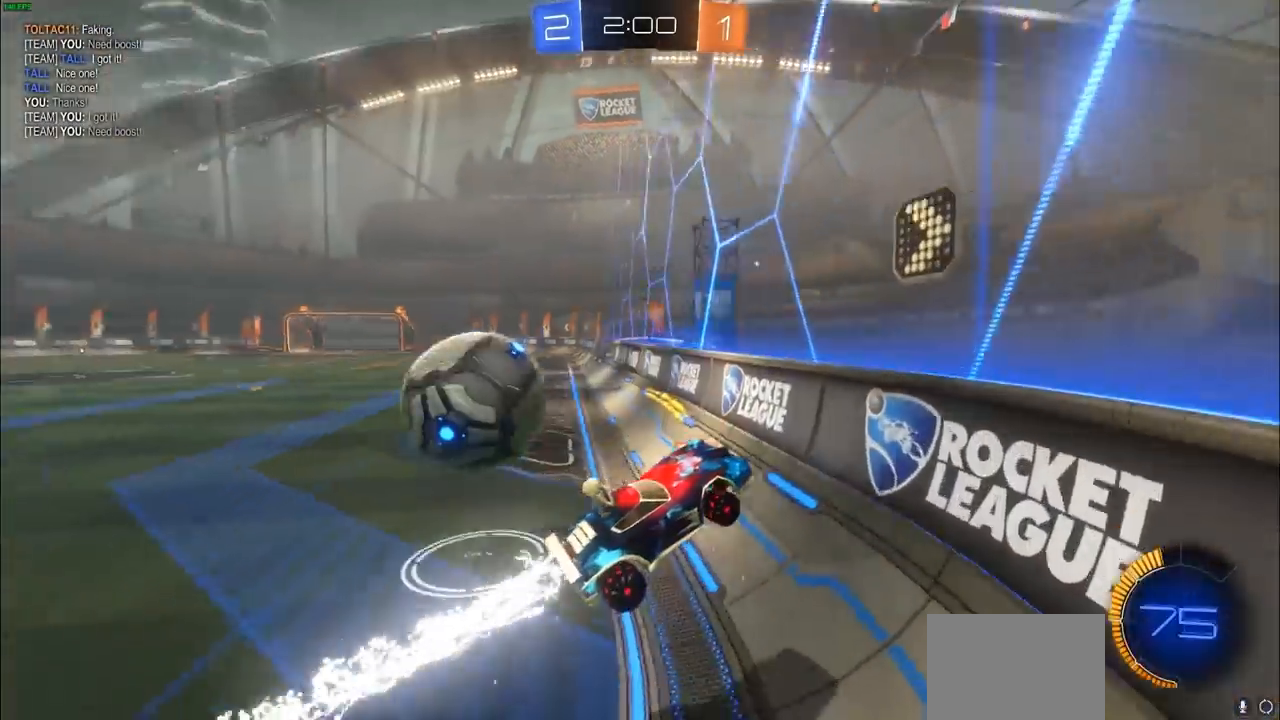
{"buttons": ["R2"], "left_stick": "up-left", "right_stick": "center", "events": [[33, "CIRCLE", "up"], [33, "CROSS", "up"], [250, "L1", "down"], [317, "L1", "up"]]}
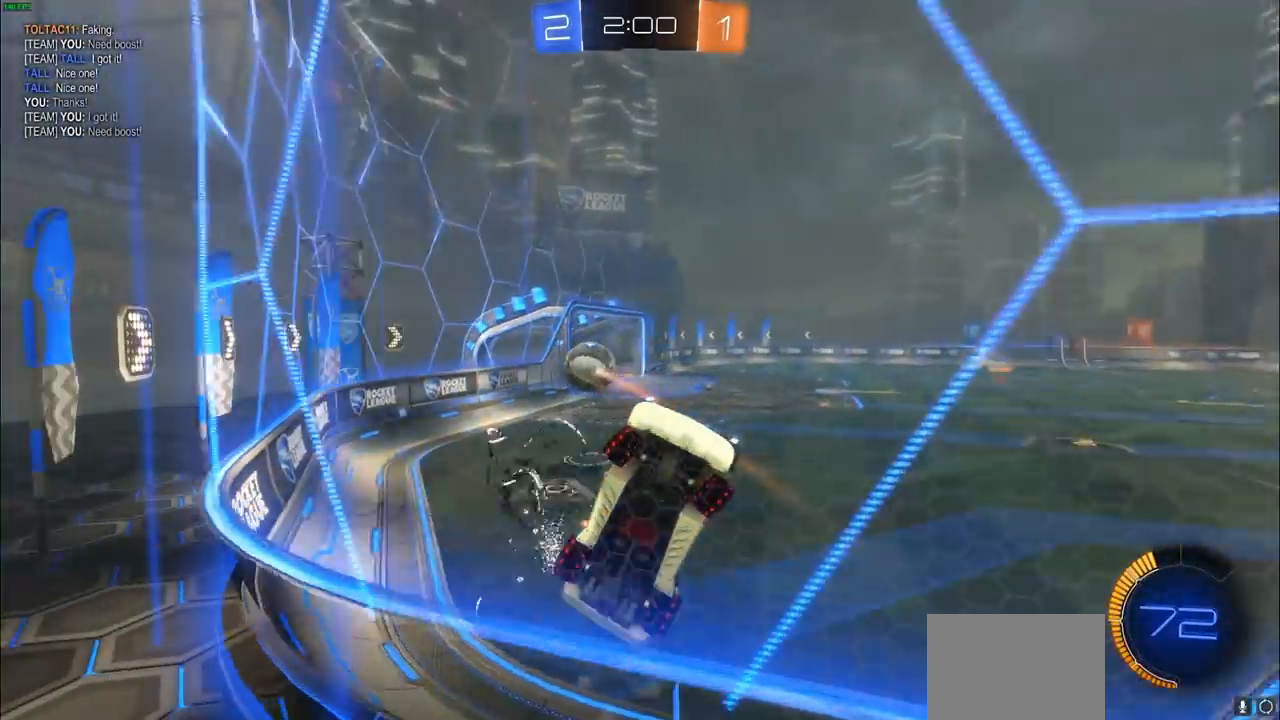
{"buttons": ["R2"], "left_stick": "up-left", "right_stick": "center", "events": [[150, "L1", "down"], [267, "L1", "up"], [383, "L1", "down"], [500, "L1", "up"]]}
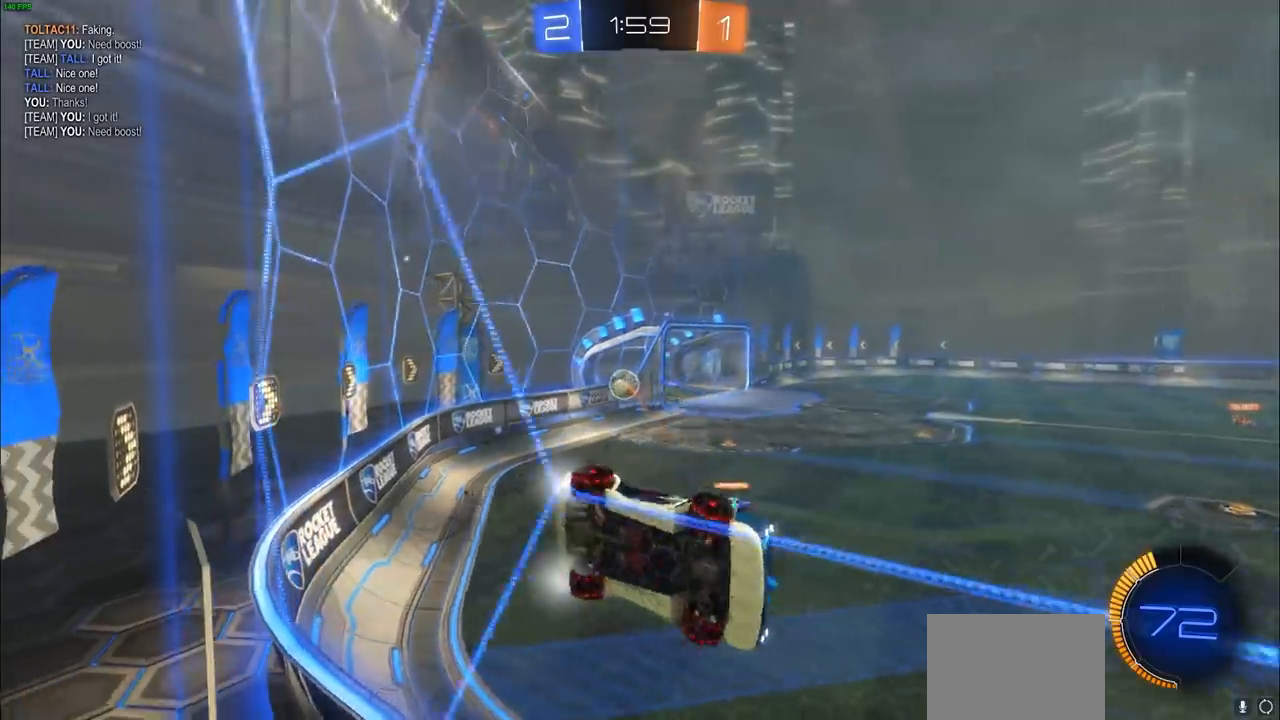
{"buttons": ["R2"], "left_stick": "up-left", "right_stick": "center", "events": [[183, "L1", "down"], [317, "L1", "up"]]}
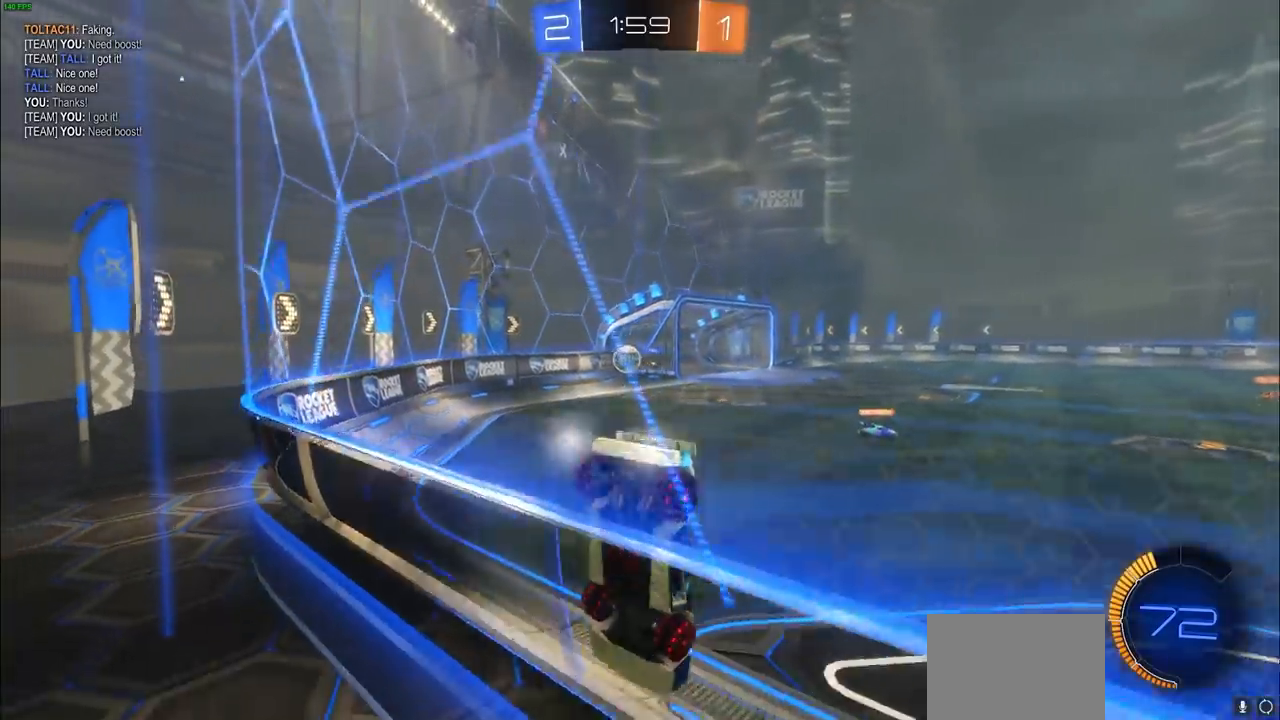
{"buttons": ["R2"], "left_stick": "right", "right_stick": "center", "events": [[233, "left_stick", "center"], [283, "left_stick", "right"], [400, "CIRCLE", "down"], [467, "CIRCLE", "up"]]}
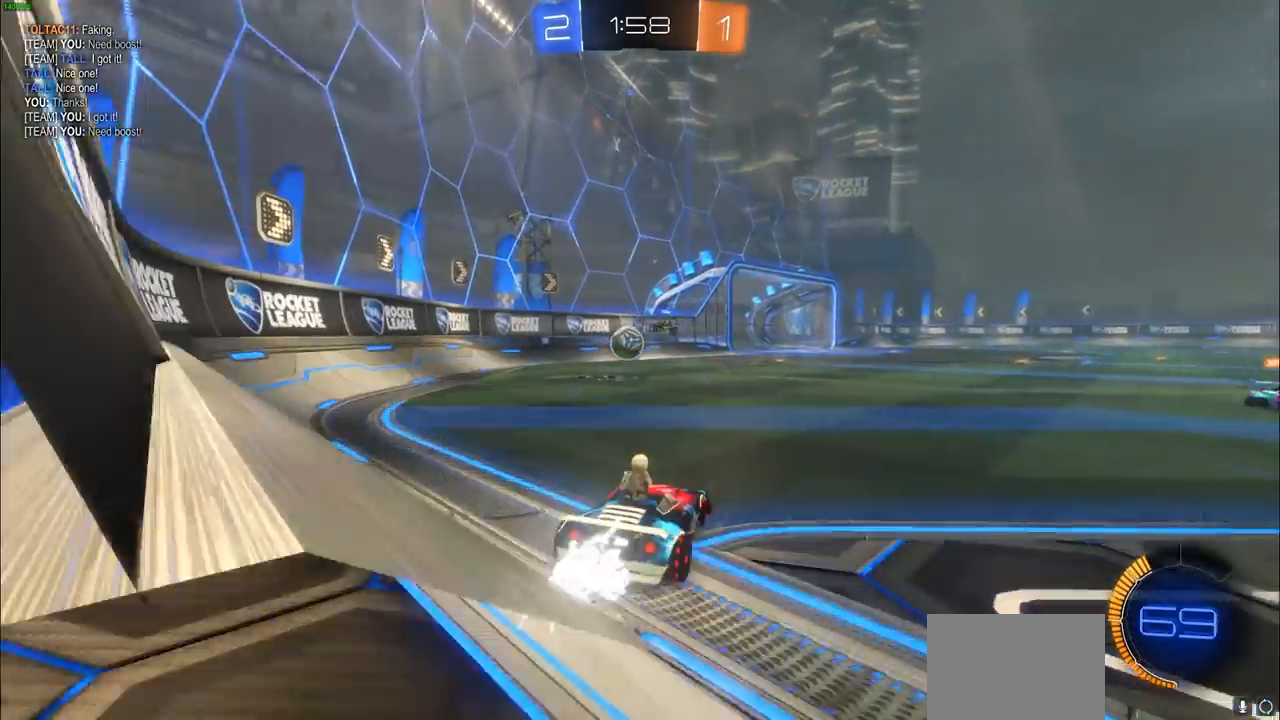
{"buttons": ["CIRCLE", "R2"], "left_stick": "up-left", "right_stick": "center", "events": [[17, "CIRCLE", "down"], [217, "left_stick", "center"], [333, "left_stick", "left"], [383, "left_stick", "up-left"]]}
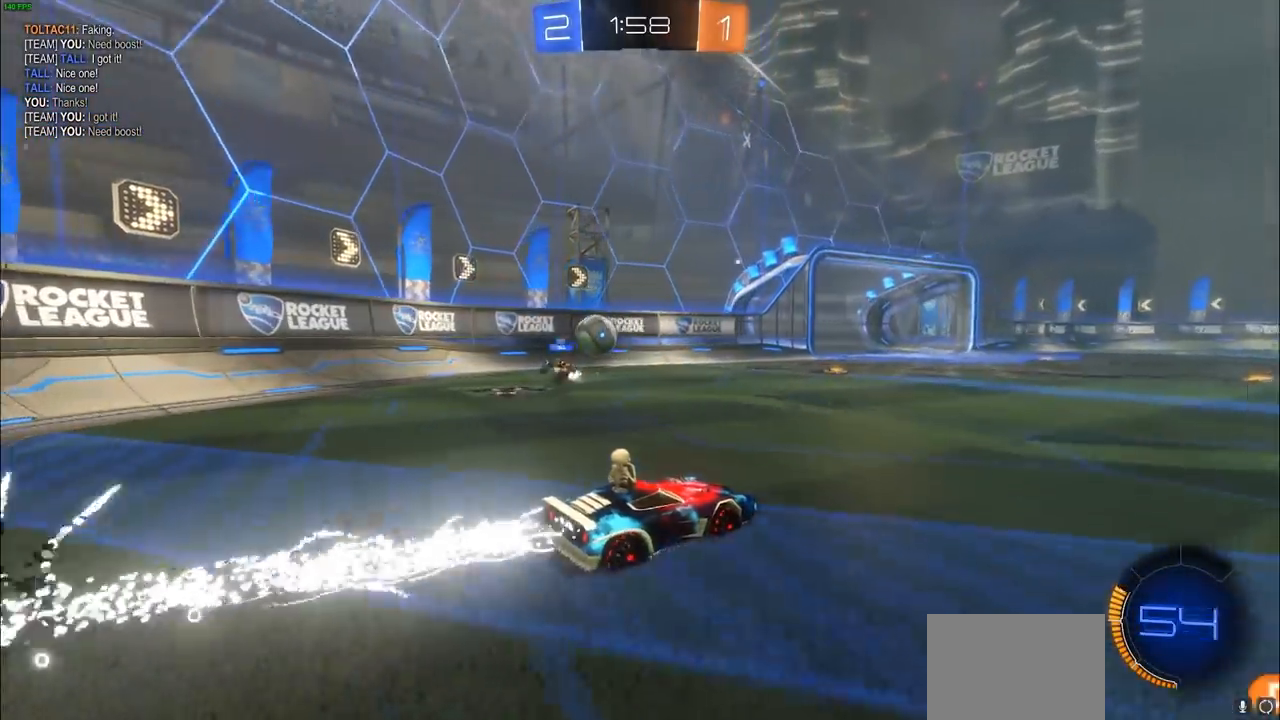
{"buttons": ["R2"], "left_stick": "right", "right_stick": "center", "events": [[267, "left_stick", "center"], [383, "left_stick", "right"], [400, "CIRCLE", "up"]]}
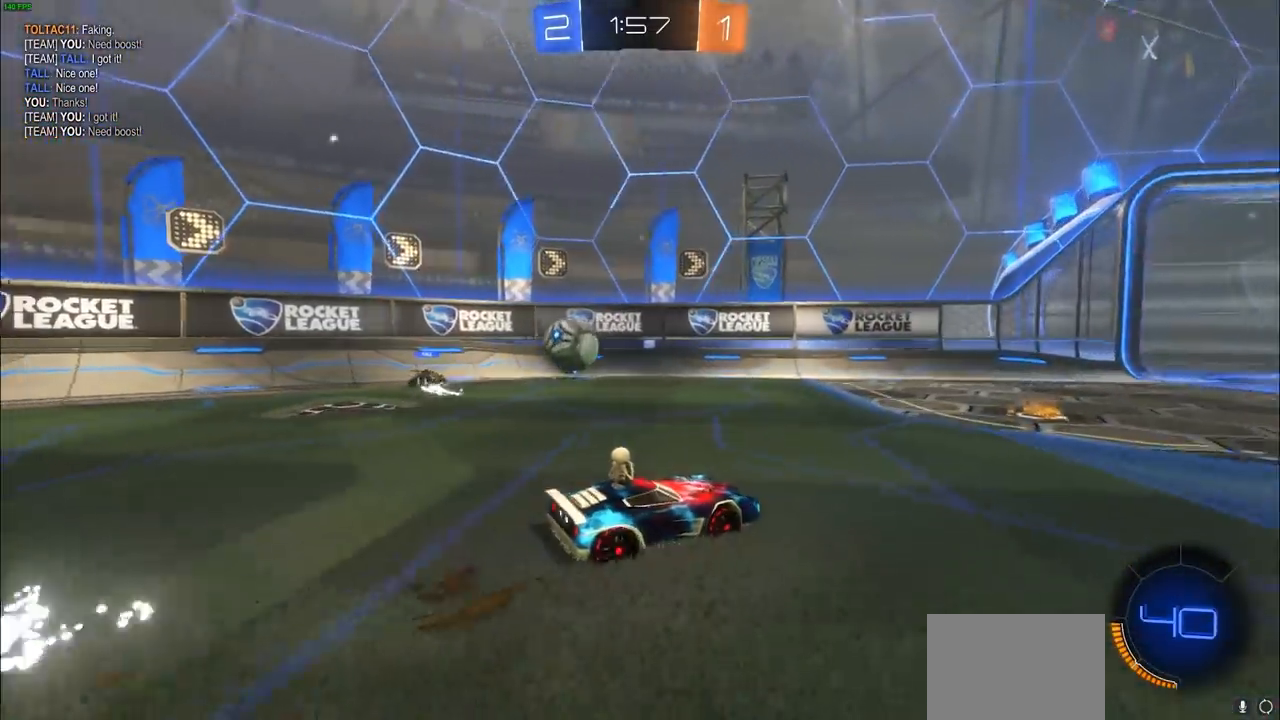
{"buttons": ["L1", "R2"], "left_stick": "up-right", "right_stick": "center", "events": [[17, "left_stick", "center"], [133, "left_stick", "left"], [300, "left_stick", "right"], [450, "L1", "down"], [500, "left_stick", "up-right"]]}
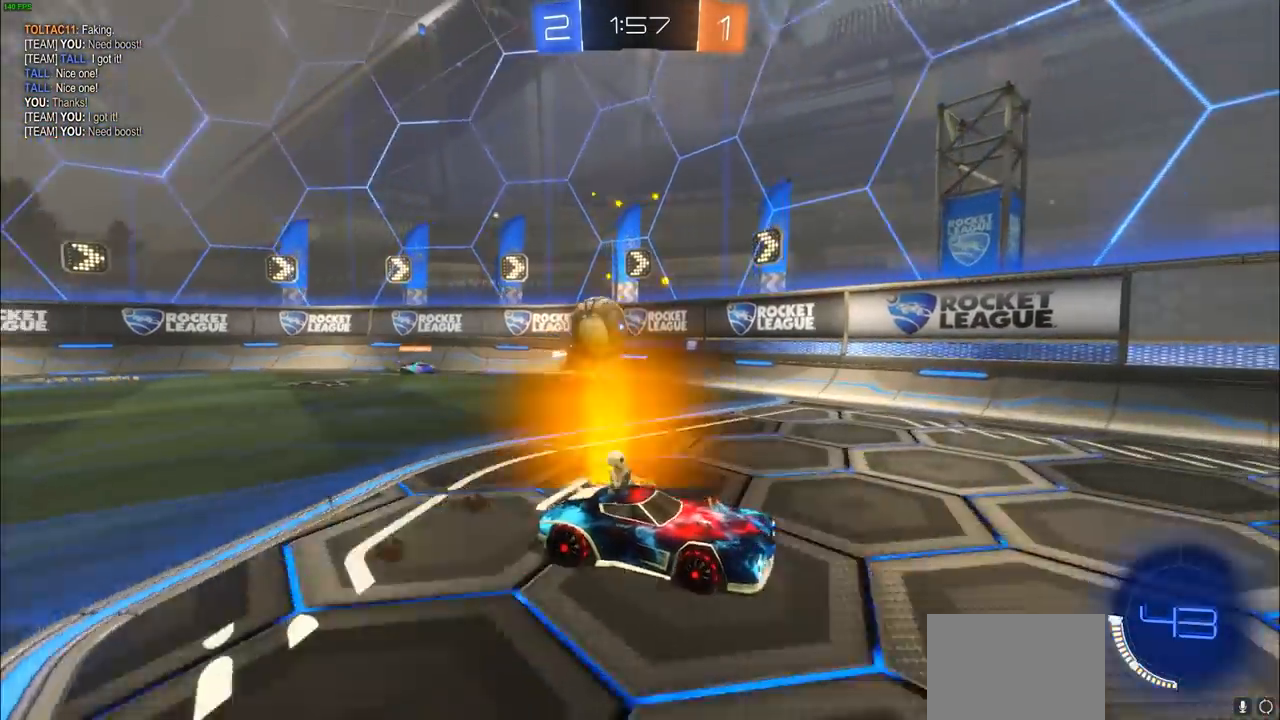
{"buttons": [], "left_stick": "up-left", "right_stick": "center", "events": [[100, "L1", "up"], [133, "left_stick", "up-left"], [217, "R2", "up"], [333, "L1", "down"], [500, "L1", "up"]]}
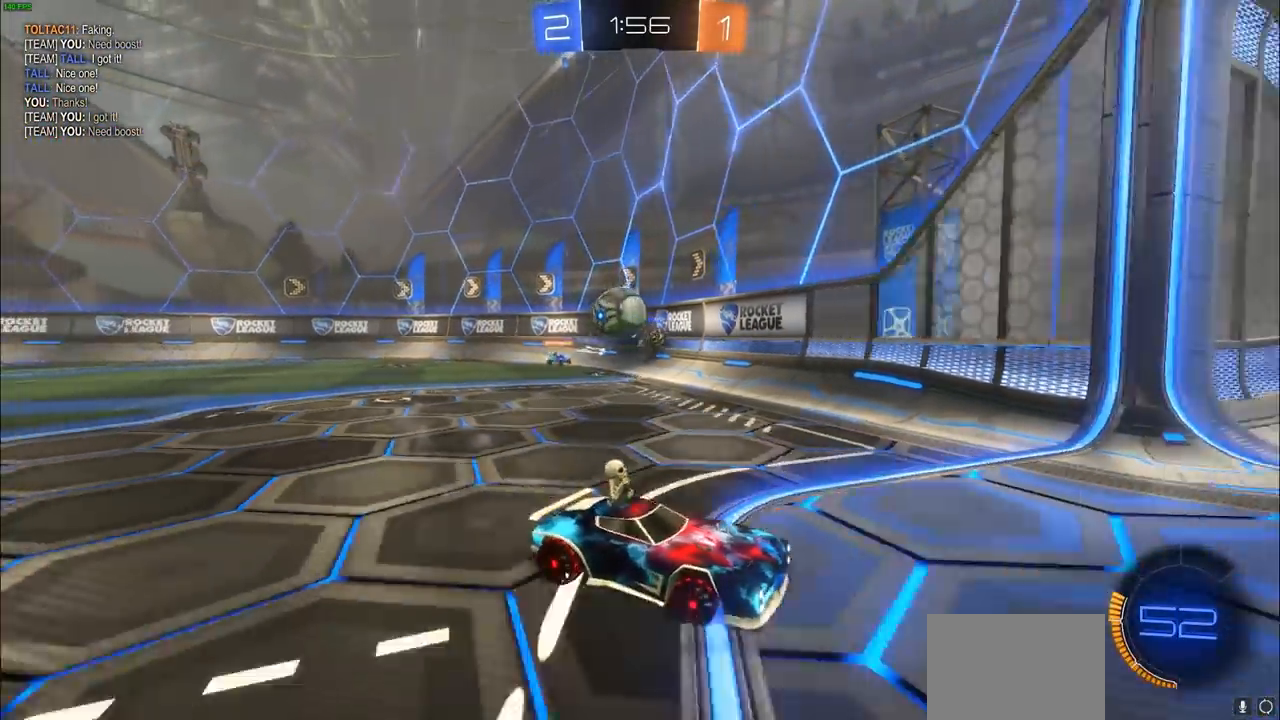
{"buttons": ["CIRCLE"], "left_stick": "up-left", "right_stick": "center", "events": [[233, "L2", "down"], [250, "L1", "down"], [300, "L1", "up"], [317, "L2", "up"], [483, "CIRCLE", "down"]]}
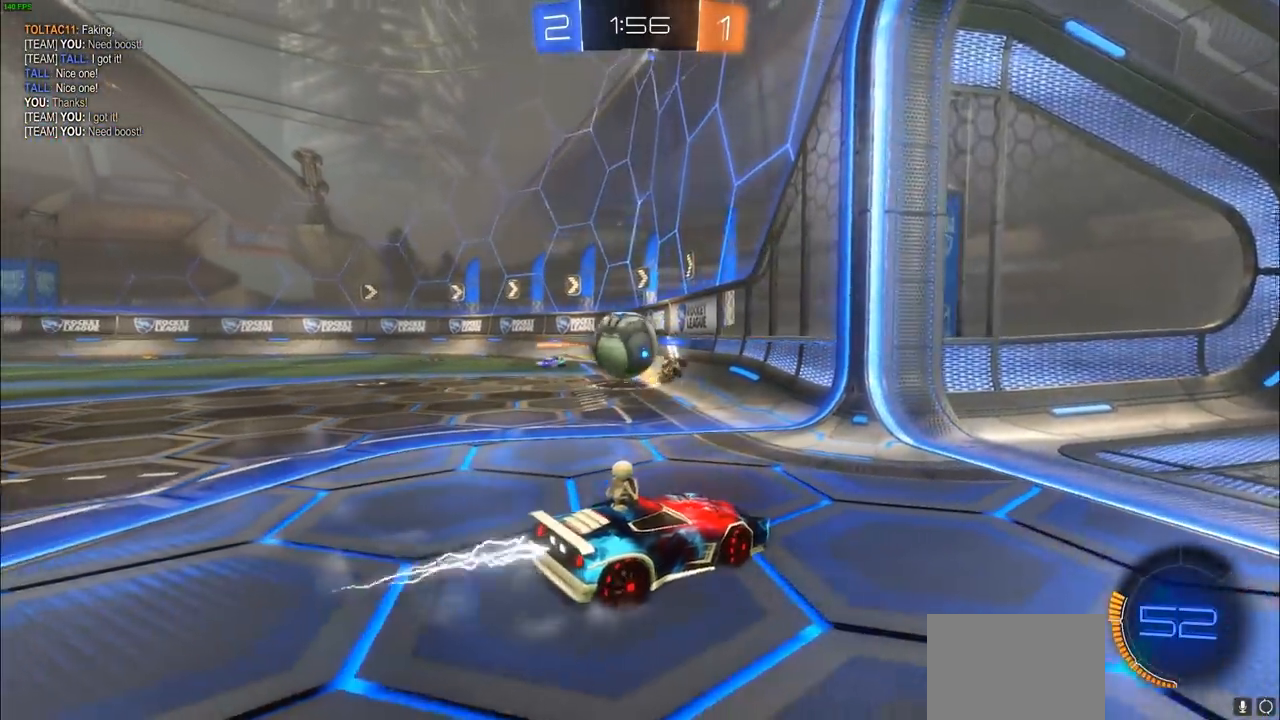
{"buttons": ["L1", "R2"], "left_stick": "left", "right_stick": "center", "events": [[117, "left_stick", "left"], [250, "CIRCLE", "up"], [500, "L1", "down"], [500, "R2", "down"]]}
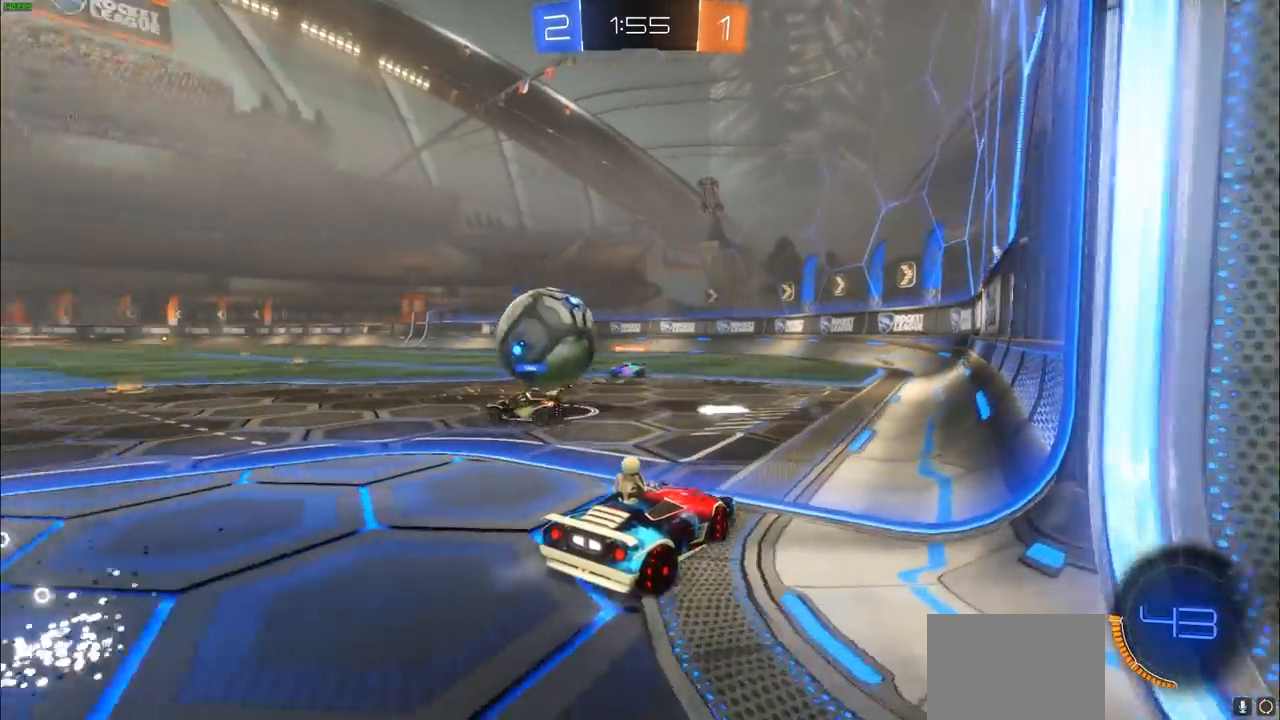
{"buttons": ["R2"], "left_stick": "left", "right_stick": "center", "events": [[117, "L1", "up"]]}